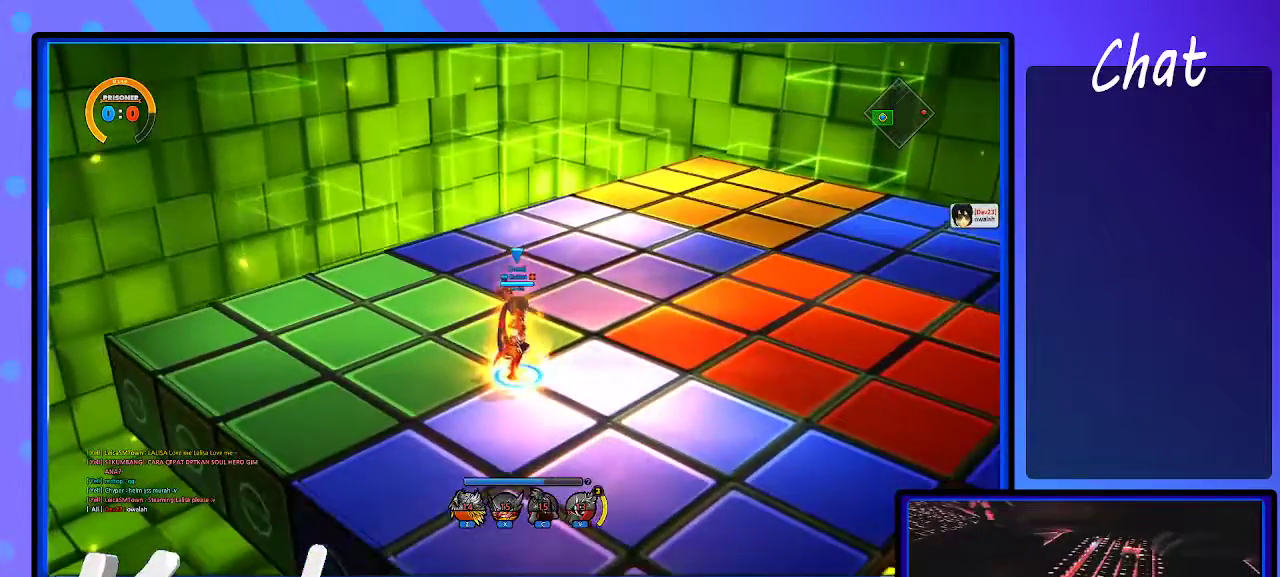
Gameplay with keyboard; each line is a JSON object with the keys held at the frame after it. "events" lists presses ("down") and releases ("up") of ".", "/", "0", "1", "2", "3", "4", "5", "6", "7", "8", "9", "a", "alt_l", "alt_r", "b", "backslash", "backspace", "c", "caps_lock", "comma", "ctrl_l", "ctrl_r", "d", "down", "e", "equals", "escape", "f", "f1", "f10", "f11", "f12", "f2", "f3", "f4", "f5", "f6", "f7", "f8", "f9", "g", "h", "i", "j", "k", "l", "lbracket", "left", "m", "minus", "n", "o", "p", "q", "quote", "r", "rbracket", "return", "right", "s", "semicolon", "shift_l", "shift_r", "space", "super", "t", "tab", "tilde", "u", "up", "v", "w", "x", "y" and "z" between this image and that frame as [ms after this image, input, new state], when the widget could be followed in between. No other keys are recorded. Mouse input is not recorded.
{"keys": ["d"], "events": []}
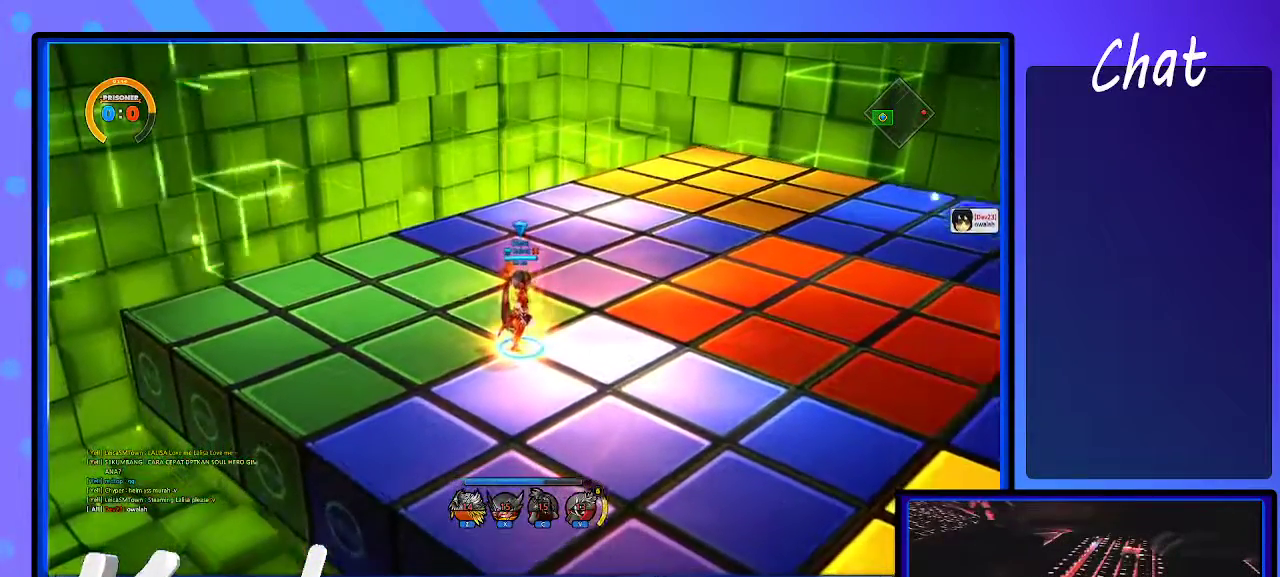
{"keys": ["d"], "events": []}
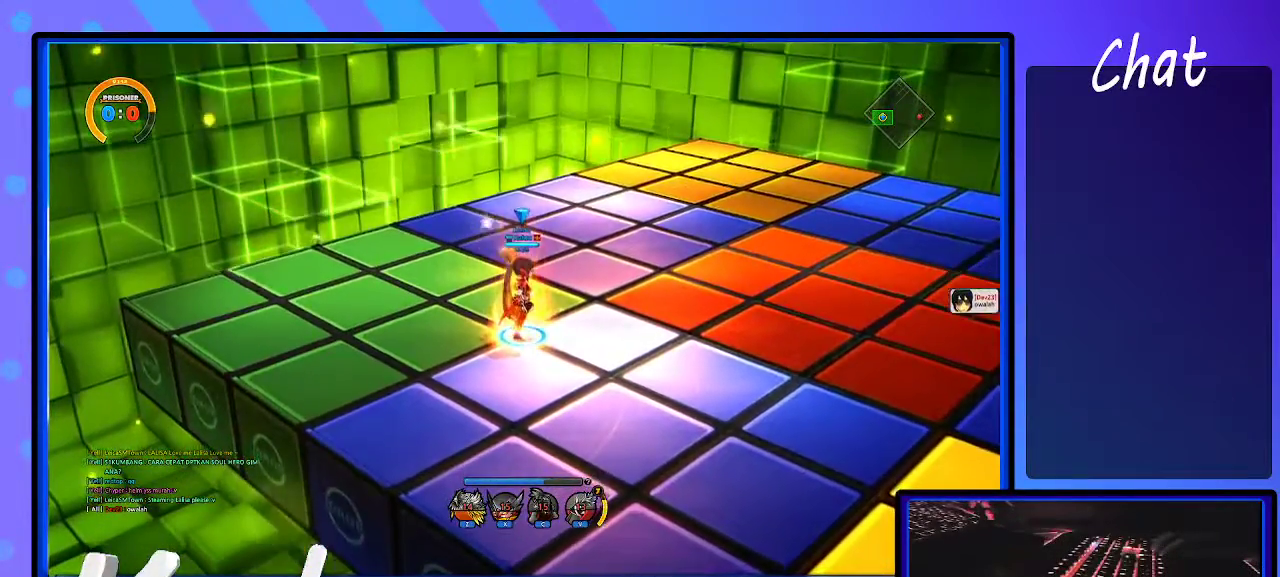
{"keys": ["d"], "events": []}
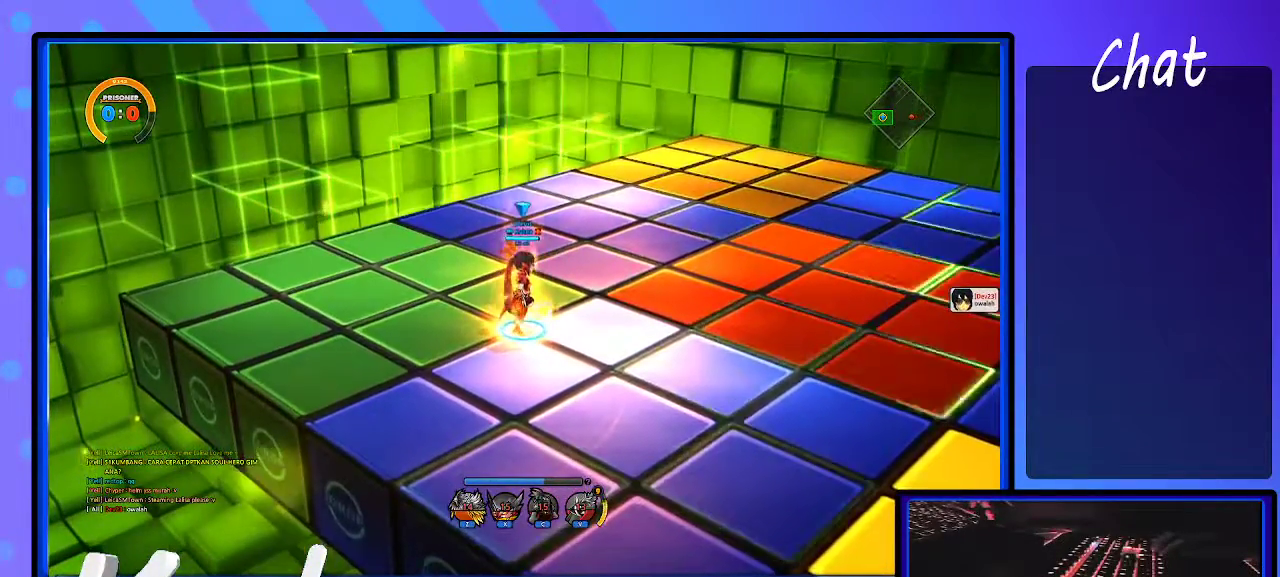
{"keys": ["d"], "events": [[117, "a", "down"], [117, "d", "up"], [117, "left", "down"], [200, "a", "up"], [200, "d", "down"], [300, "d", "up"], [500, "d", "down"], [500, "left", "up"]]}
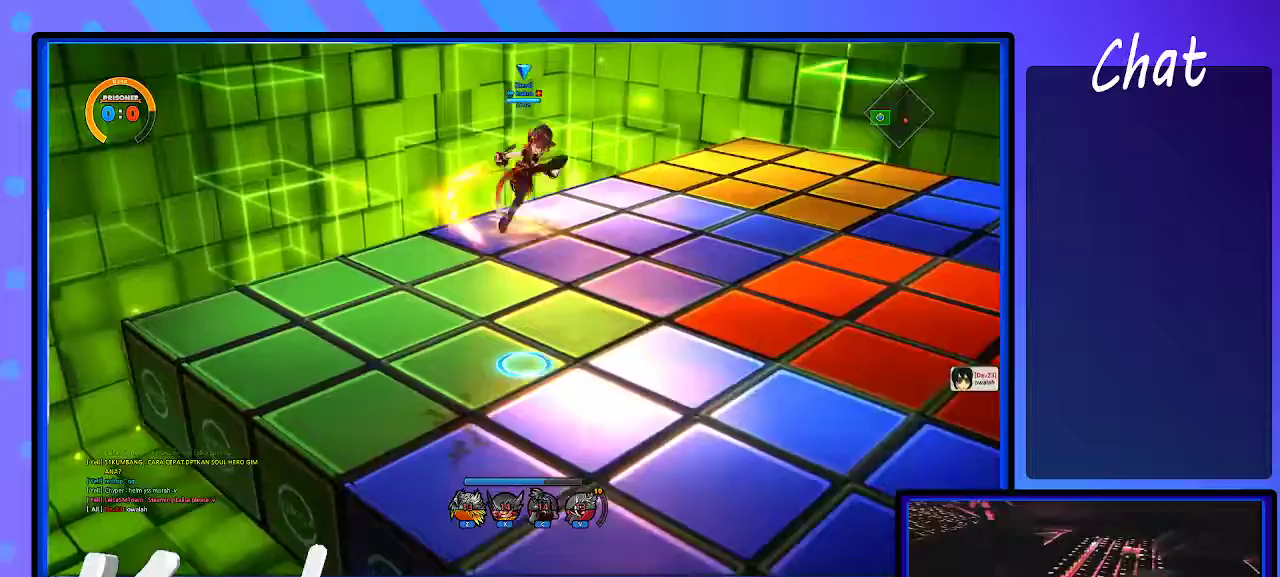
{"keys": [], "events": [[117, "d", "up"], [150, "right", "down"], [250, "right", "up"], [300, "right", "down"], [333, "d", "down"], [333, "down", "down"], [383, "d", "up"], [433, "down", "up"], [433, "right", "up"]]}
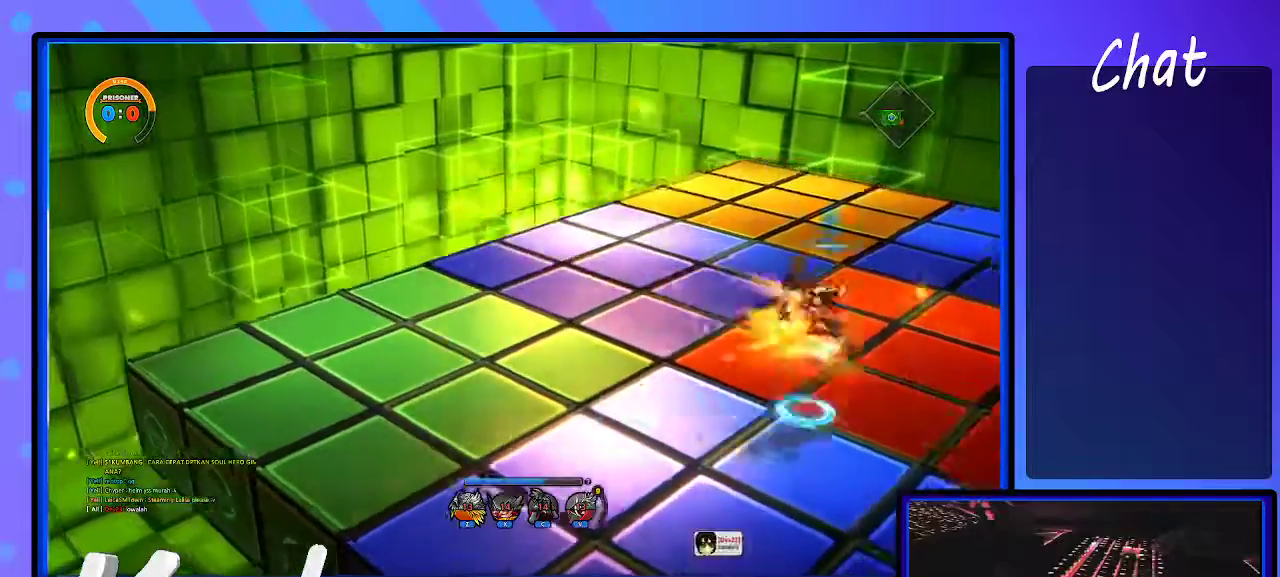
{"keys": [], "events": []}
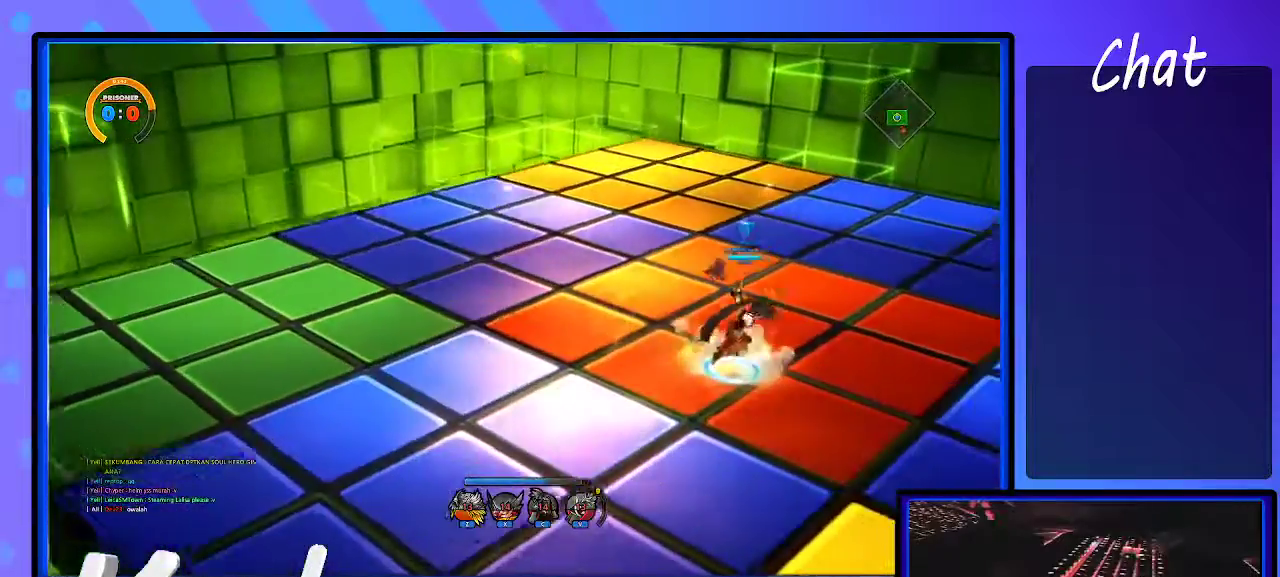
{"keys": ["left"], "events": [[317, "left", "down"], [417, "left", "up"], [433, "left", "down"]]}
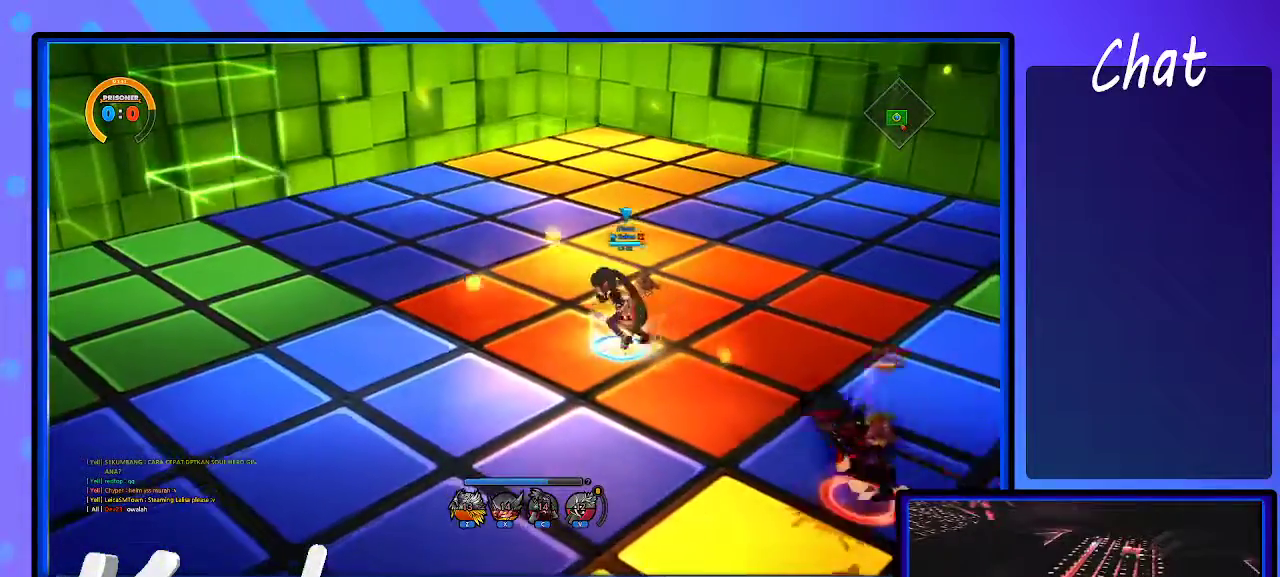
{"keys": ["left", "right"], "events": [[50, "right", "down"], [117, "a", "down"], [117, "left", "up"], [167, "a", "up"], [367, "a", "down"], [450, "a", "up"], [450, "d", "down"], [500, "d", "up"], [500, "left", "down"]]}
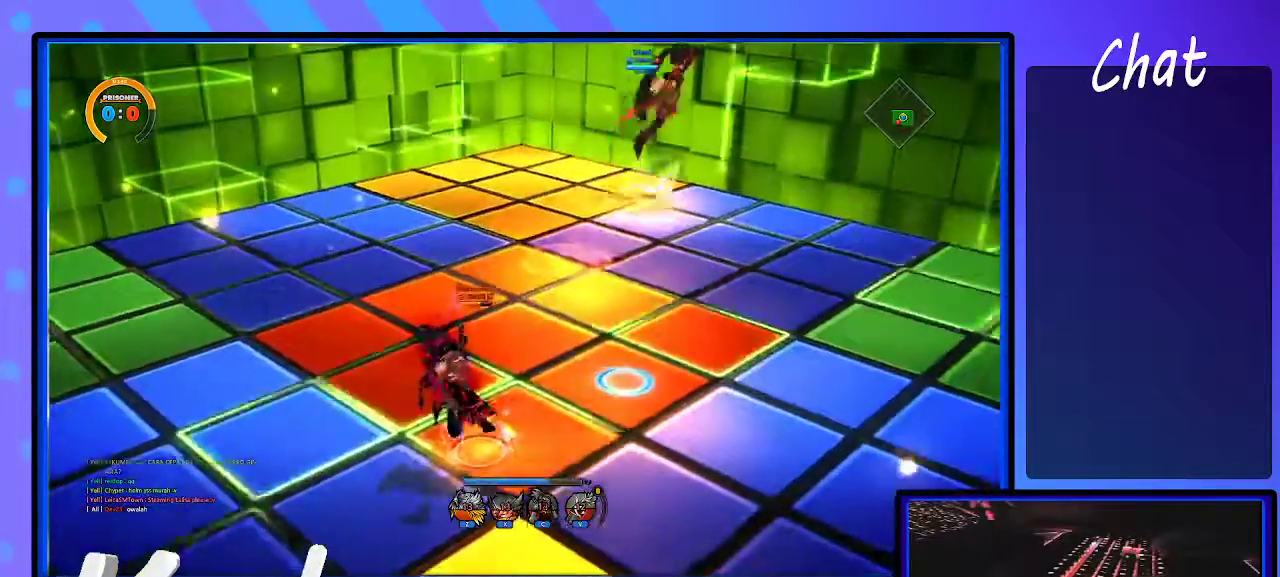
{"keys": [], "events": [[50, "right", "up"], [233, "d", "down"], [233, "left", "up"], [333, "d", "up"], [367, "down", "down"], [467, "down", "up"]]}
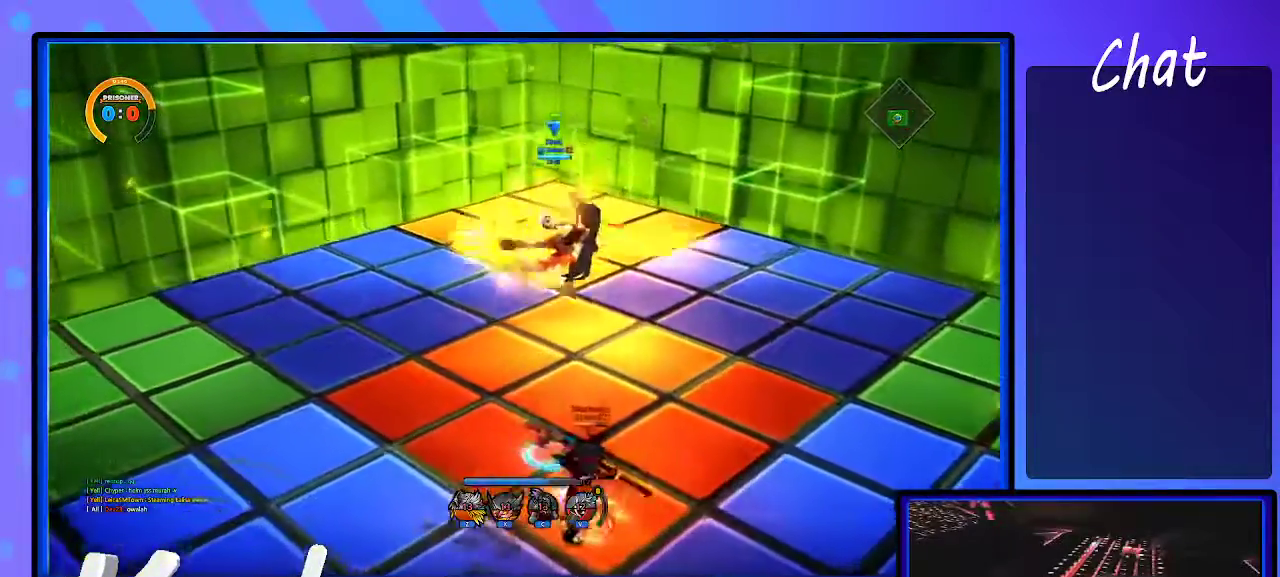
{"keys": [], "events": [[67, "down", "down"], [100, "d", "down"], [150, "down", "up"], [150, "right", "down"], [200, "d", "up"], [250, "right", "up"]]}
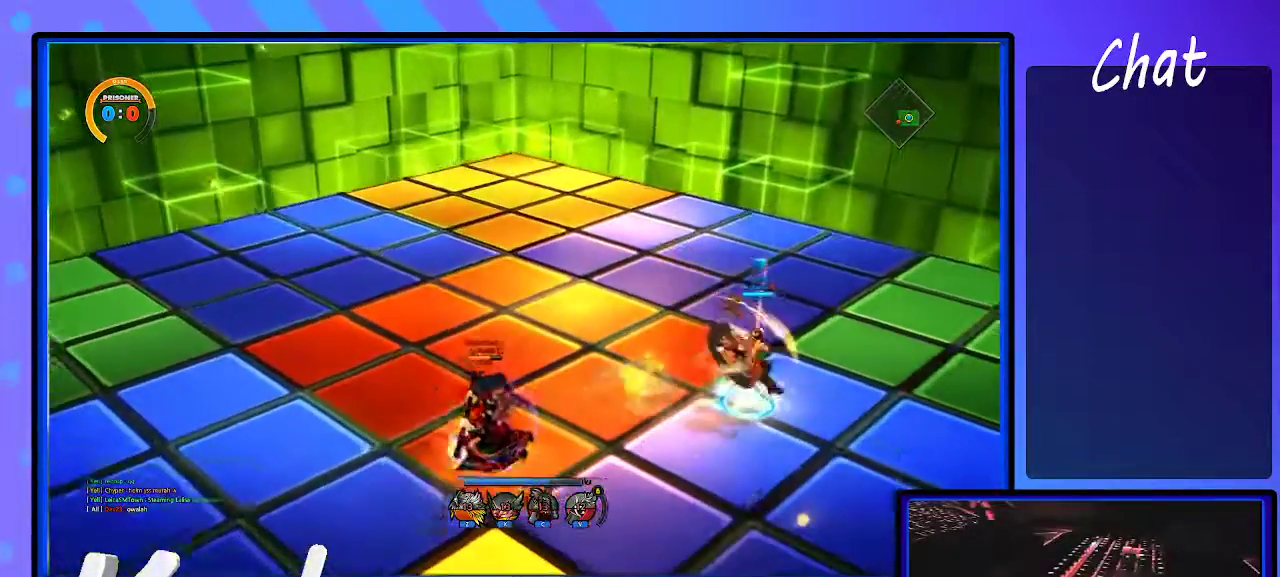
{"keys": ["right"], "events": [[117, "right", "down"], [300, "a", "down"], [350, "a", "up"]]}
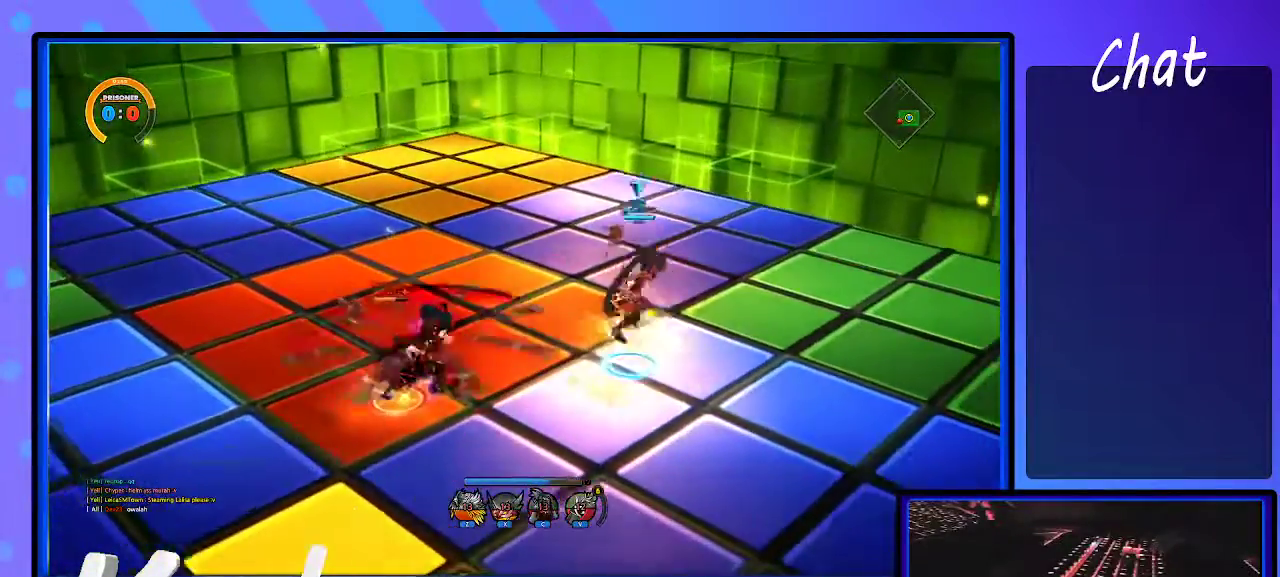
{"keys": ["left"], "events": [[33, "down", "down"], [133, "down", "up"], [200, "a", "down"], [283, "a", "up"], [283, "d", "down"], [333, "d", "up"], [433, "left", "down"], [433, "right", "up"]]}
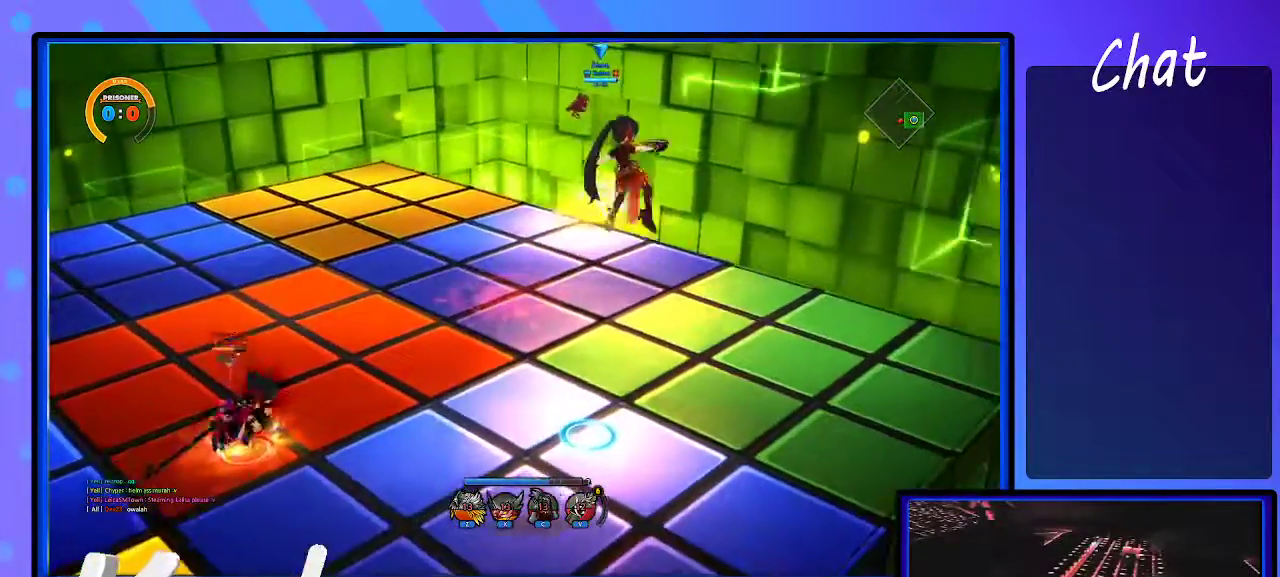
{"keys": ["d", "down"], "events": [[167, "d", "down"], [167, "left", "up"], [200, "d", "up"], [350, "down", "down"], [433, "down", "up"], [483, "down", "down"], [500, "d", "down"]]}
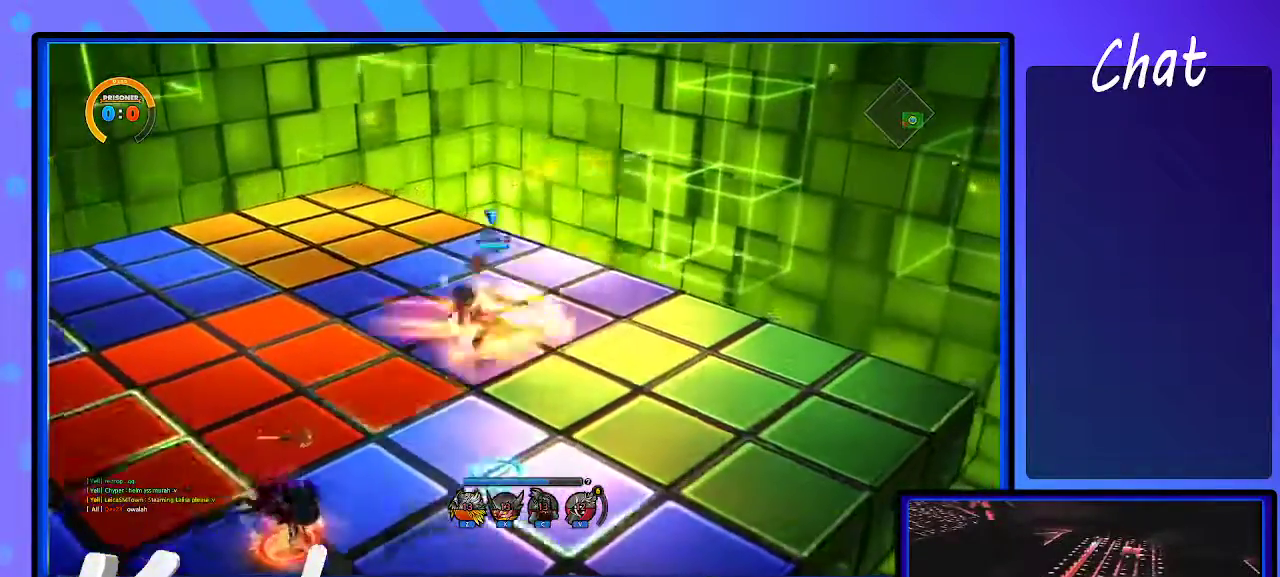
{"keys": ["left"], "events": [[33, "left", "down"], [100, "d", "up"], [100, "down", "up"], [150, "left", "up"], [417, "left", "down"]]}
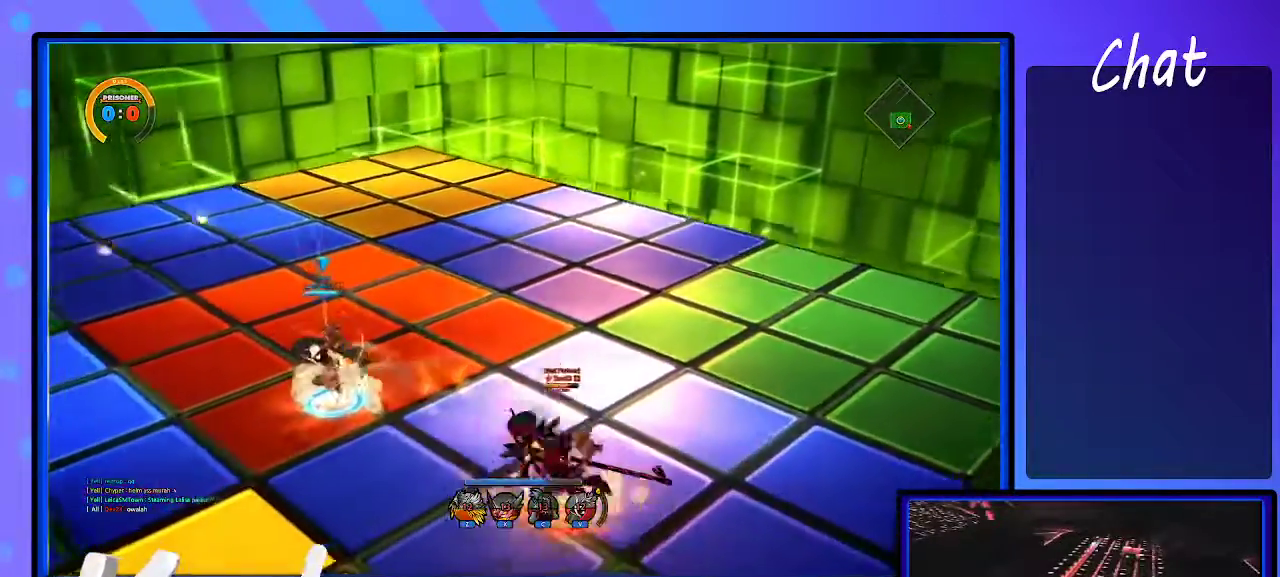
{"keys": ["left"], "events": [[333, "a", "down"], [333, "shift_r", "down"], [383, "a", "up"], [433, "shift_r", "up"]]}
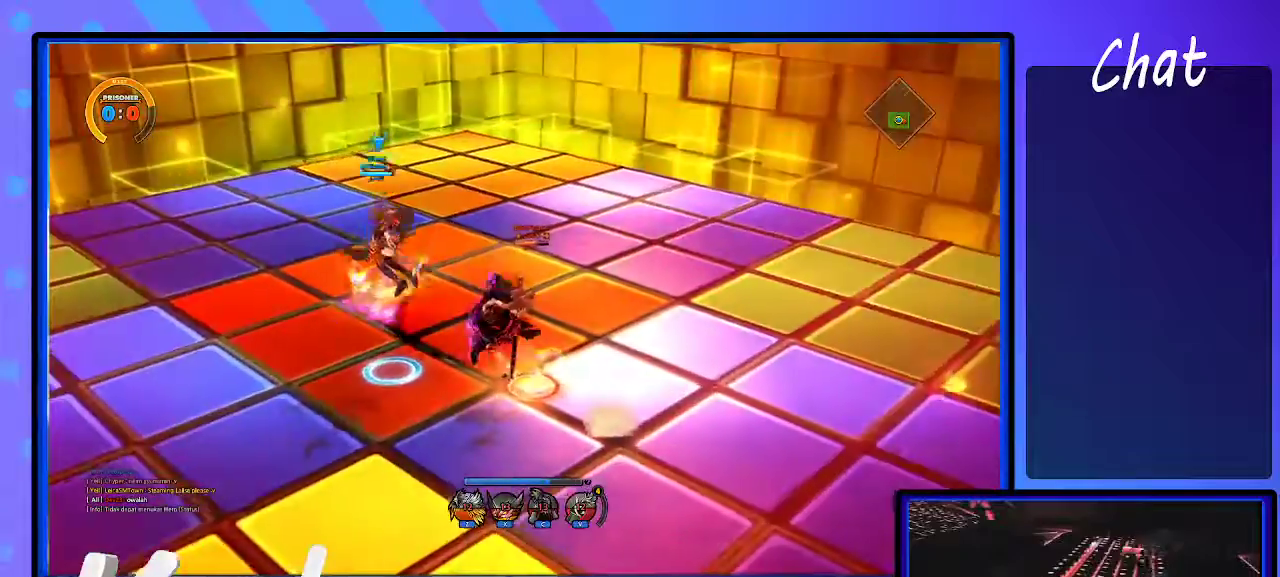
{"keys": [], "events": [[33, "s", "down"], [67, "left", "up"], [67, "right", "down"], [100, "right", "up"], [217, "right", "down"], [350, "s", "up"], [400, "right", "up"]]}
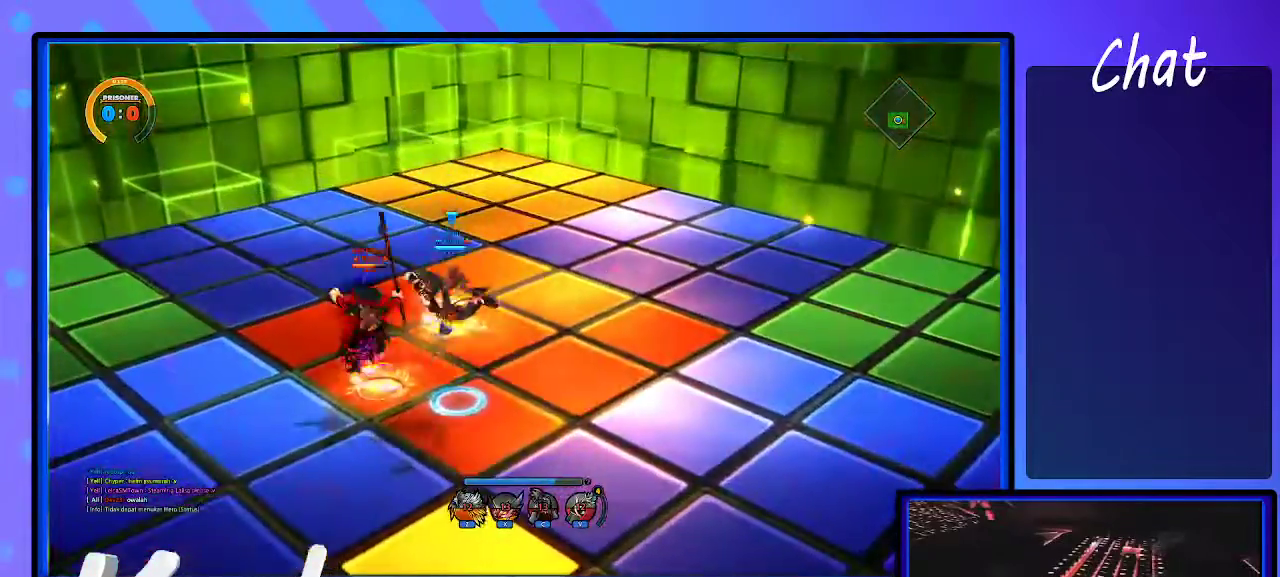
{"keys": [], "events": []}
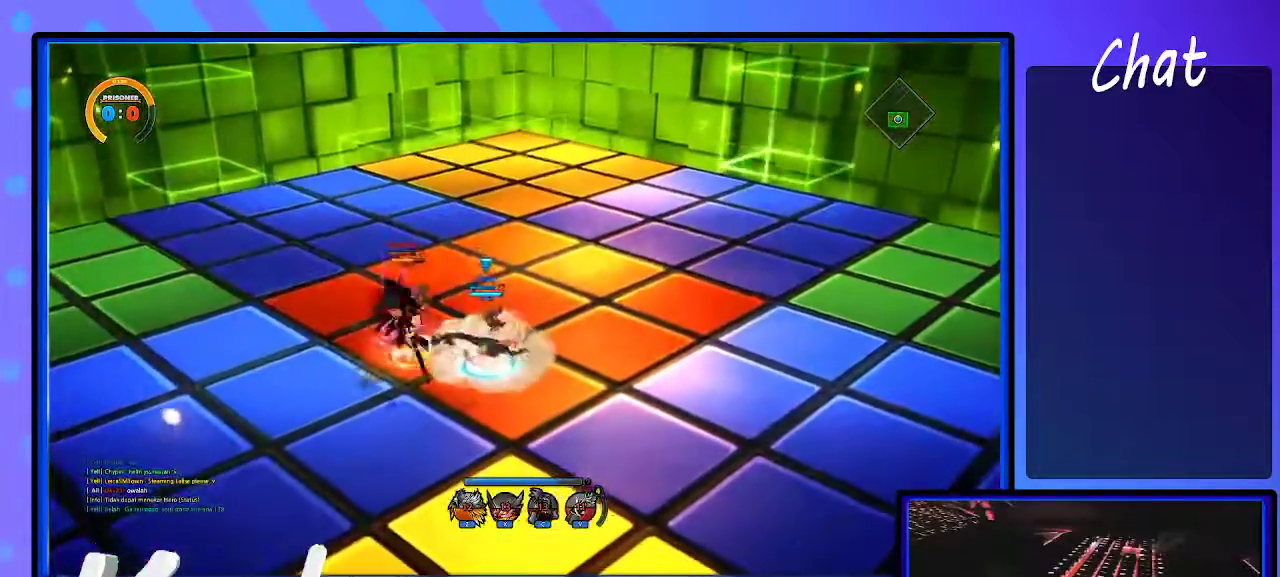
{"keys": ["right"], "events": [[283, "right", "down"], [383, "left", "down"], [417, "right", "up"], [467, "left", "up"], [467, "right", "down"]]}
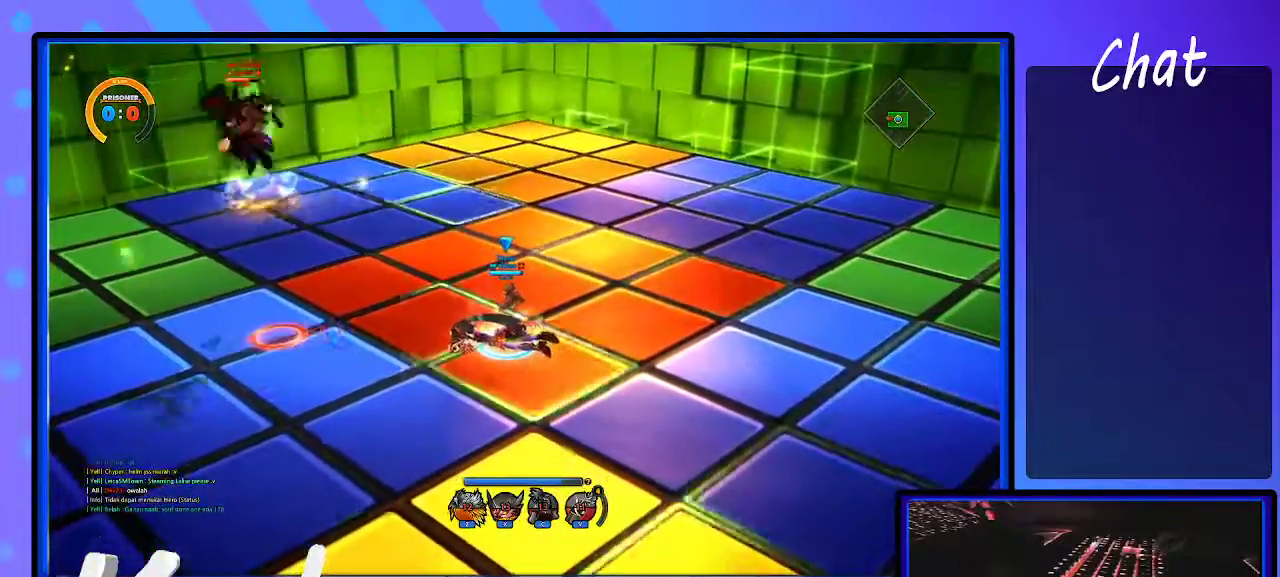
{"keys": ["left"], "events": [[83, "left", "down"], [83, "right", "up"], [167, "right", "down"], [183, "left", "up"], [233, "left", "down"], [283, "right", "up"], [333, "left", "up"], [333, "right", "down"], [417, "left", "down"], [467, "right", "up"]]}
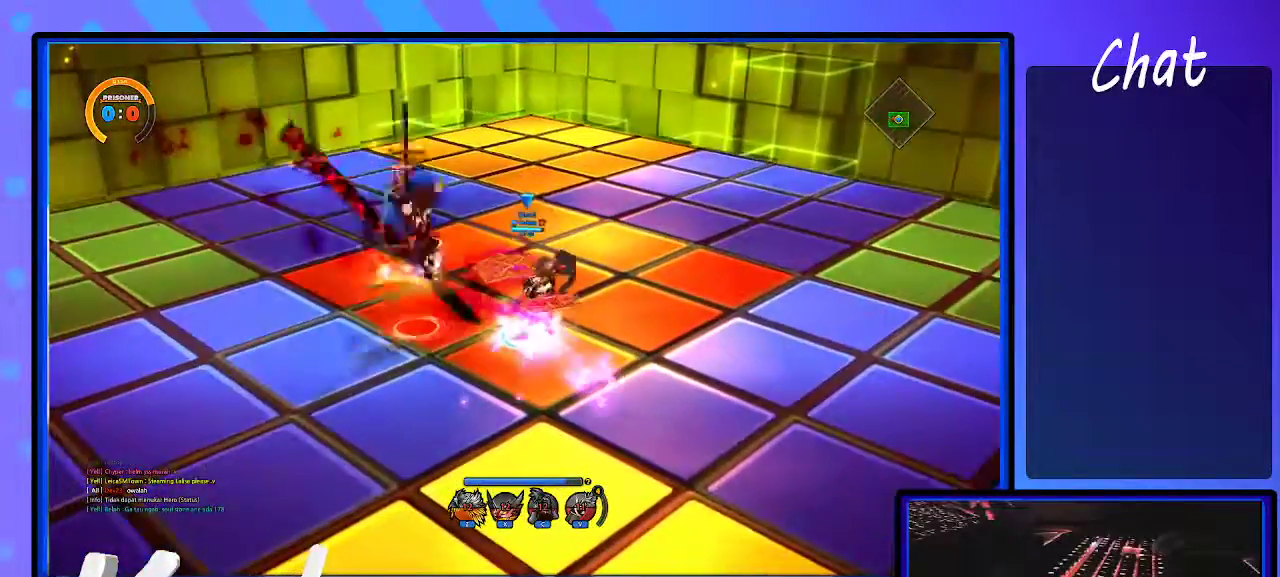
{"keys": ["s"], "events": [[17, "left", "up"], [150, "left", "down"], [150, "s", "down"], [250, "left", "up"], [350, "left", "down"], [483, "left", "up"]]}
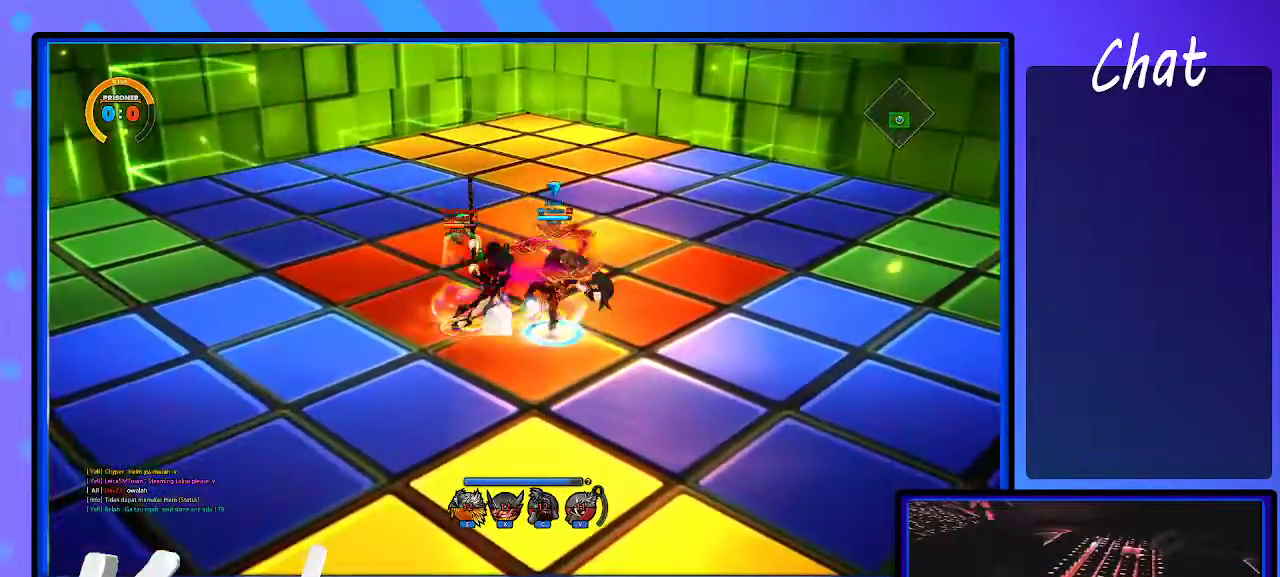
{"keys": ["s"], "events": [[33, "a", "down"], [33, "right", "down"], [33, "s", "up"], [117, "a", "up"], [400, "left", "down"], [400, "right", "up"], [450, "s", "down"], [500, "left", "up"]]}
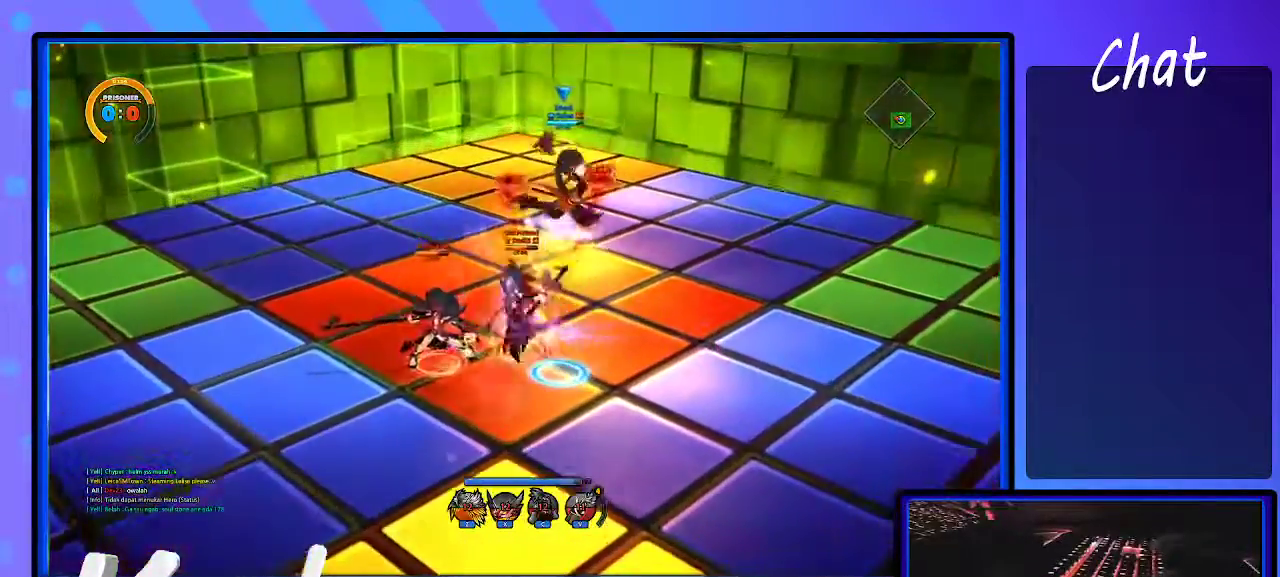
{"keys": ["left"], "events": [[83, "s", "up"], [467, "left", "down"]]}
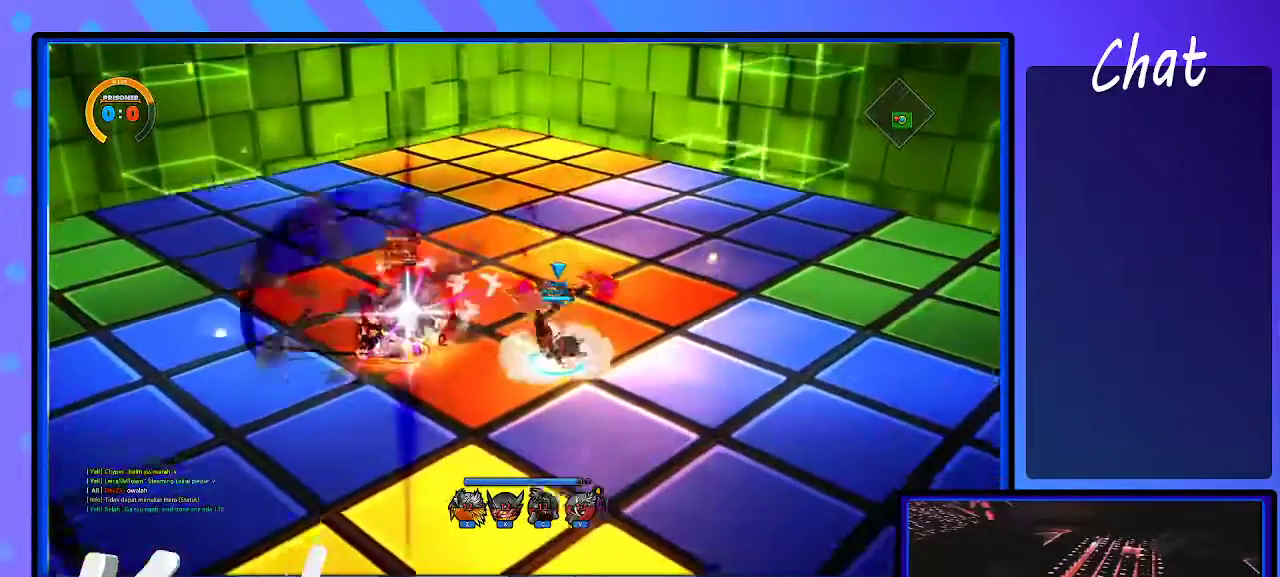
{"keys": ["right"], "events": [[50, "left", "up"], [100, "right", "down"], [150, "left", "down"], [200, "right", "up"], [250, "left", "up"], [250, "right", "down"], [333, "left", "down"], [333, "right", "up"], [433, "left", "up"], [433, "right", "down"]]}
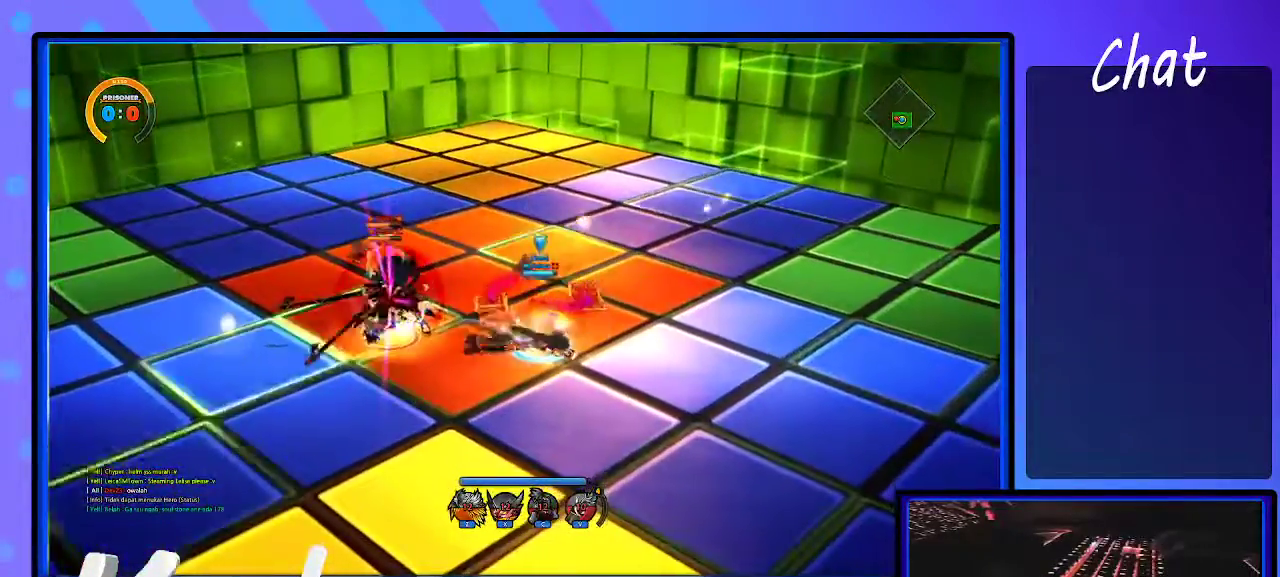
{"keys": ["right"], "events": [[17, "left", "down"], [17, "right", "up"], [117, "left", "up"], [117, "right", "down"], [167, "right", "up"], [200, "left", "down"], [317, "right", "down"], [400, "right", "up"], [450, "left", "up"], [450, "right", "down"]]}
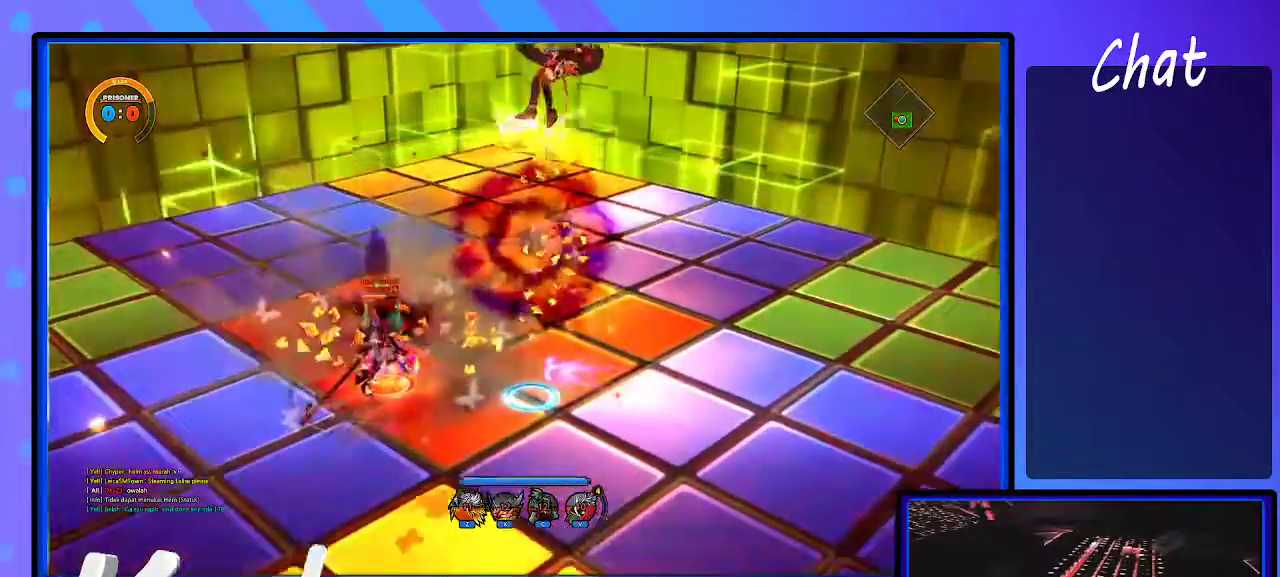
{"keys": [], "events": [[100, "left", "down"], [100, "right", "up"], [183, "left", "up"]]}
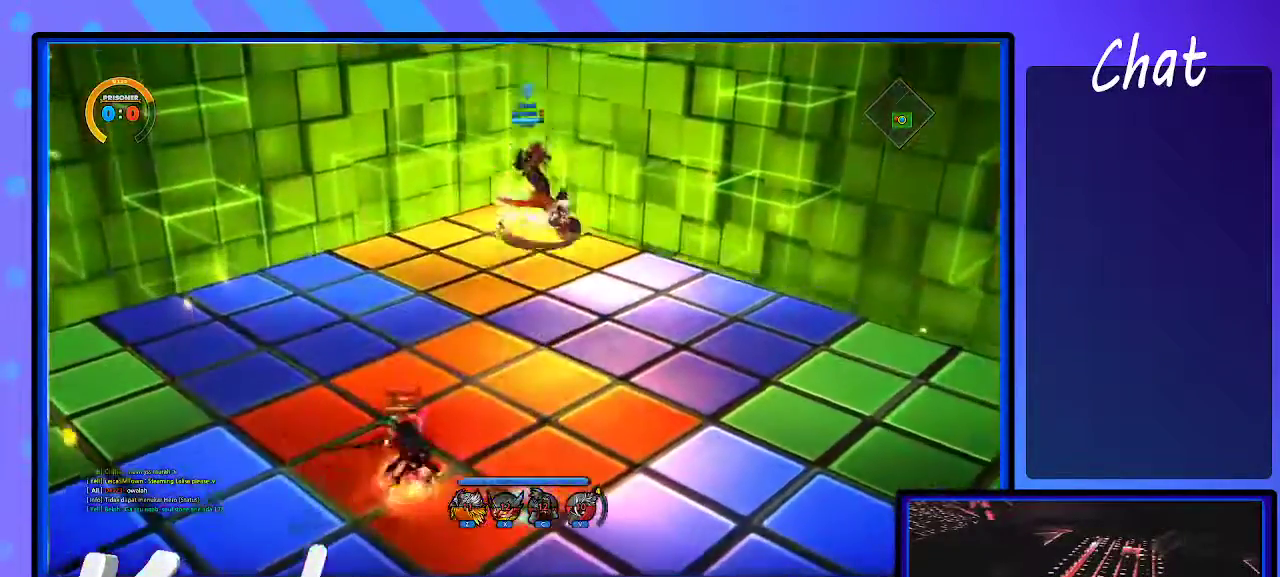
{"keys": ["left"], "events": [[483, "left", "down"]]}
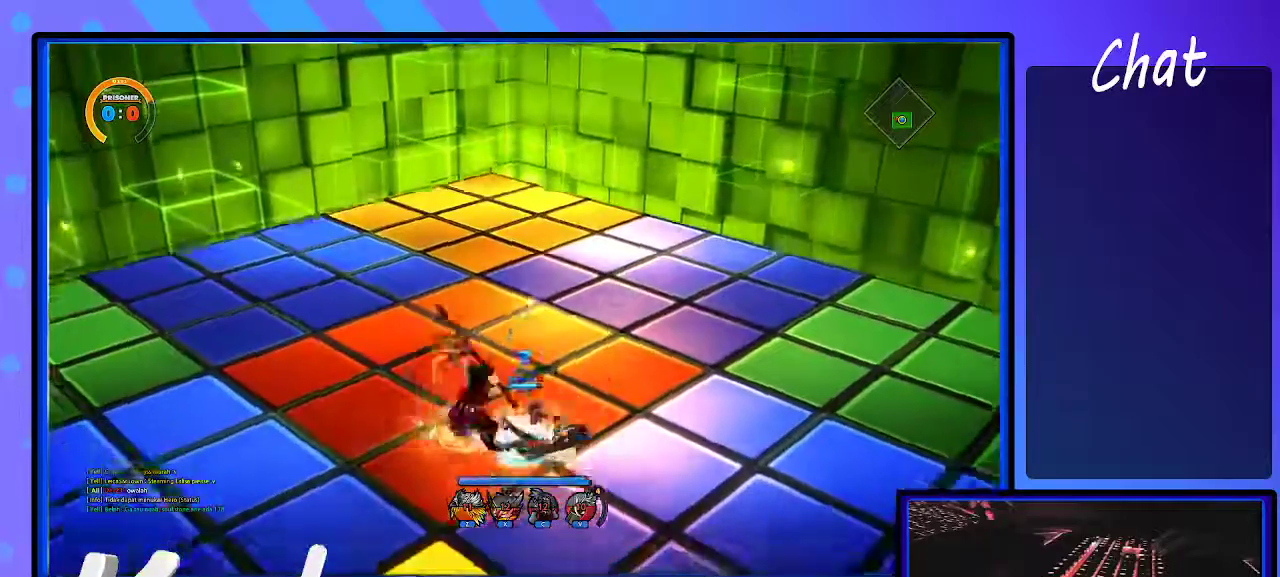
{"keys": [], "events": [[67, "left", "up"], [67, "right", "down"], [150, "right", "up"], [167, "left", "down"], [250, "left", "up"], [400, "a", "down"], [500, "a", "up"]]}
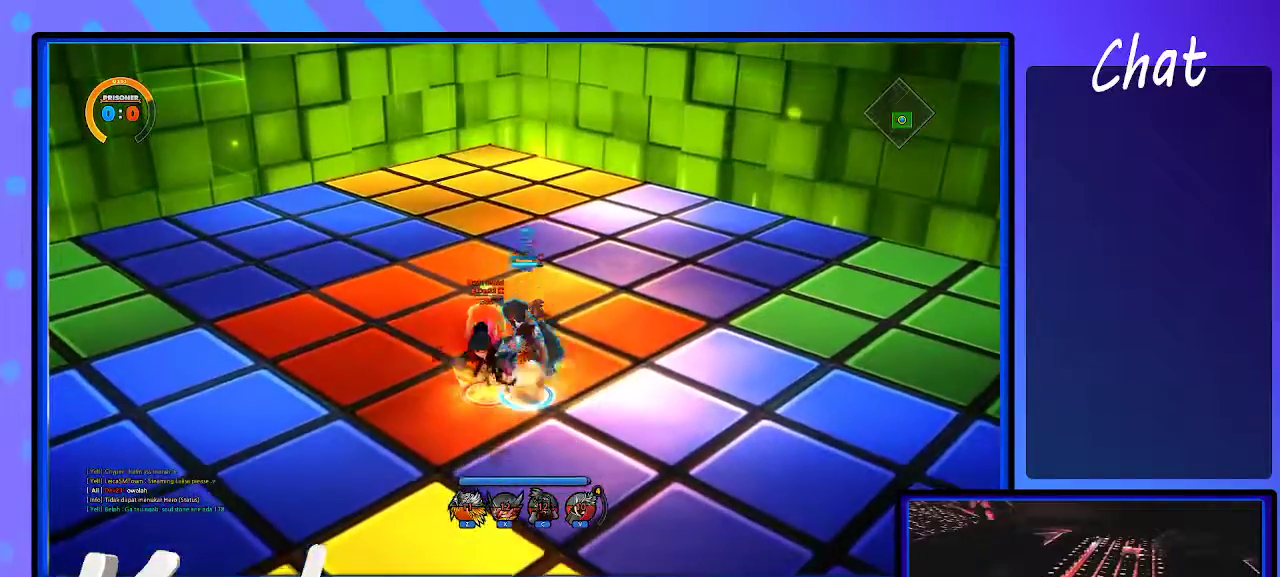
{"keys": [], "events": [[50, "left", "down"], [183, "left", "up"]]}
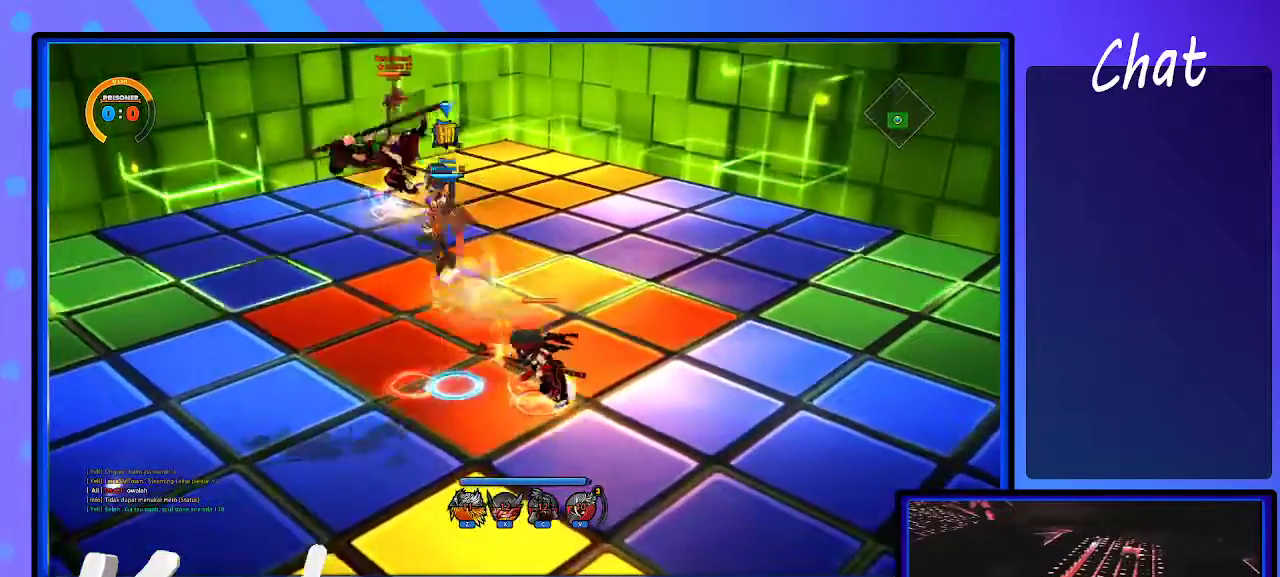
{"keys": [], "events": []}
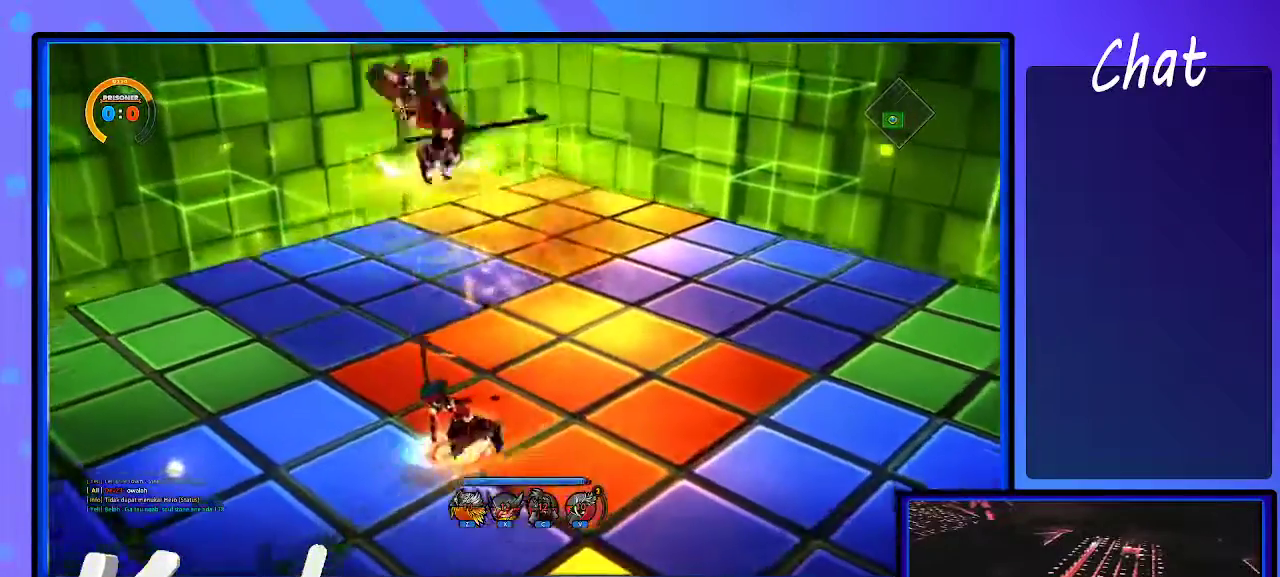
{"keys": ["left"], "events": [[350, "left", "down"], [450, "left", "up"], [500, "left", "down"]]}